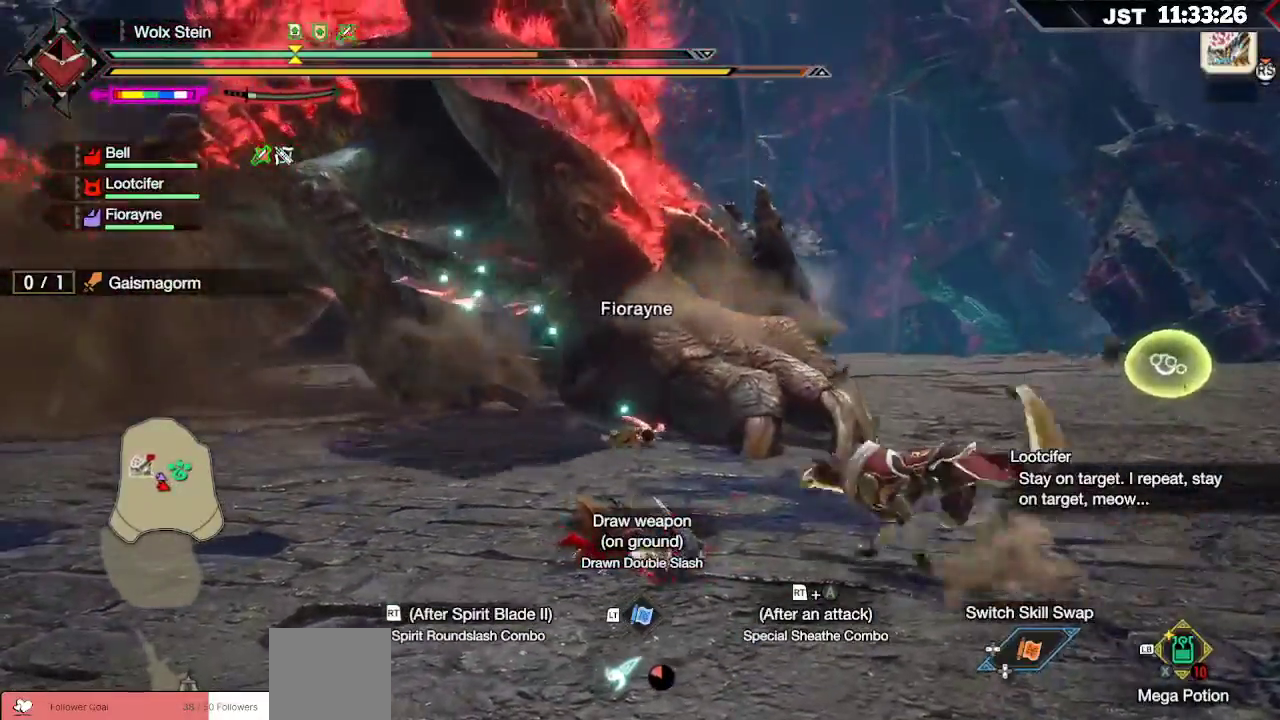
Gameplay with a controller (Xbox layout); each line is a JSON object with the inputs held at the frame after it (dt_ms = milliseconds from this image to that frame). "events" lists button and stick changes between this image and that frame as [ms after this image, input, new state], when the widget could be followed in between. Not read: L3.
{"dt_ms": 500, "buttons": [], "left_stick": "left", "right_stick": "center", "events": [[167, "A", "down"], [283, "A", "up"], [350, "A", "down"], [500, "A", "up"]]}
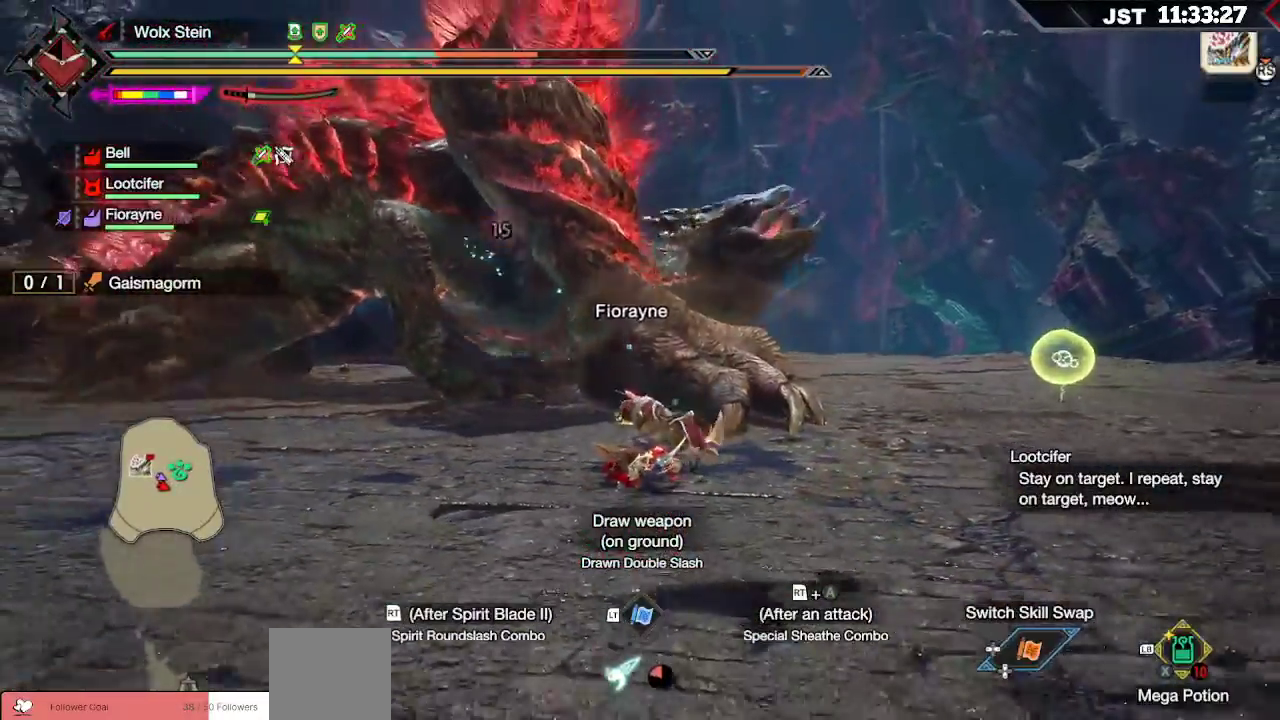
{"dt_ms": 500, "buttons": [], "left_stick": "left", "right_stick": "center", "events": [[83, "A", "down"], [200, "A", "up"], [267, "A", "down"], [400, "A", "up"]]}
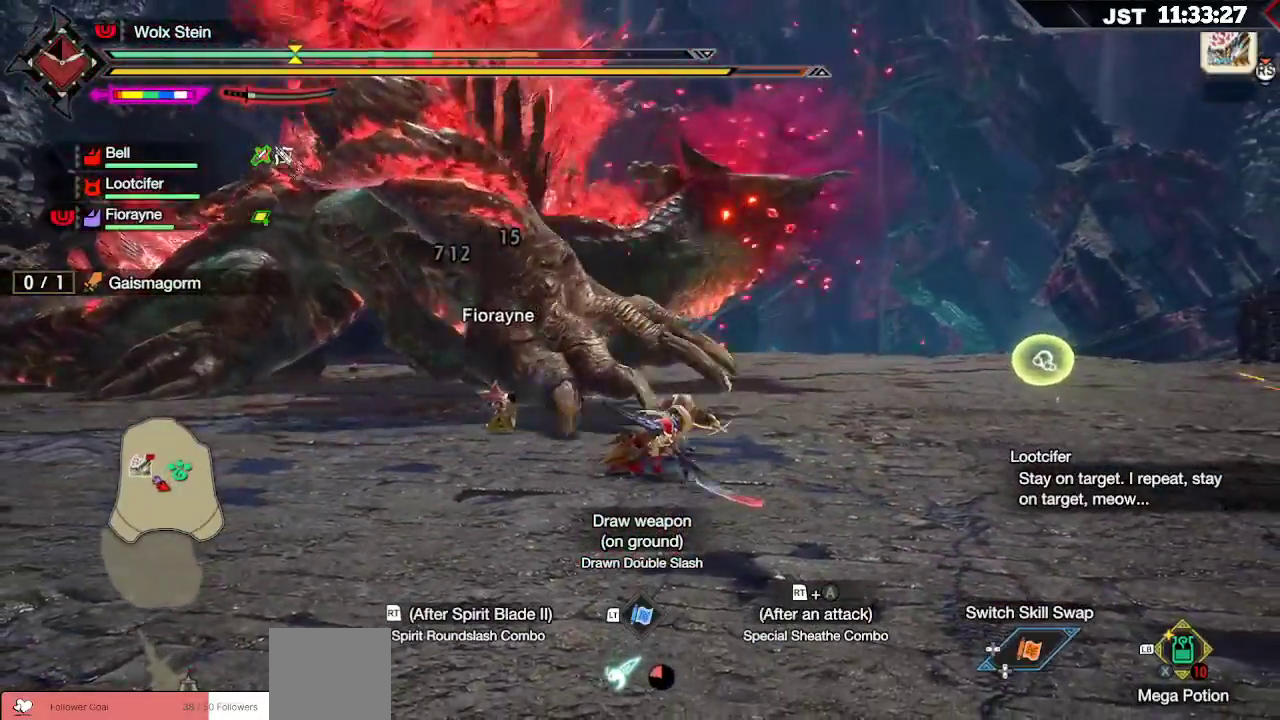
{"dt_ms": 500, "buttons": [], "left_stick": "left", "right_stick": "center", "events": [[67, "A", "down"], [183, "A", "up"], [300, "A", "down"], [400, "A", "up"]]}
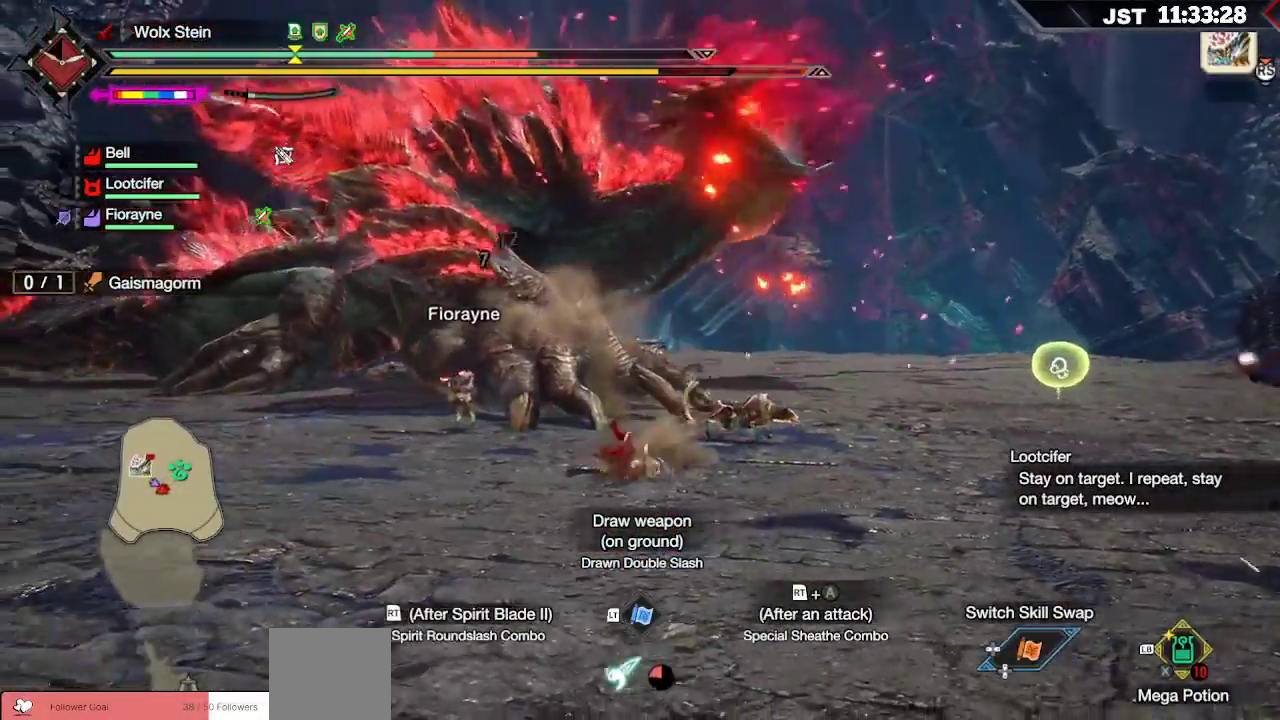
{"dt_ms": 500, "buttons": ["R1"], "left_stick": "left", "right_stick": "center", "events": [[133, "R1", "down"]]}
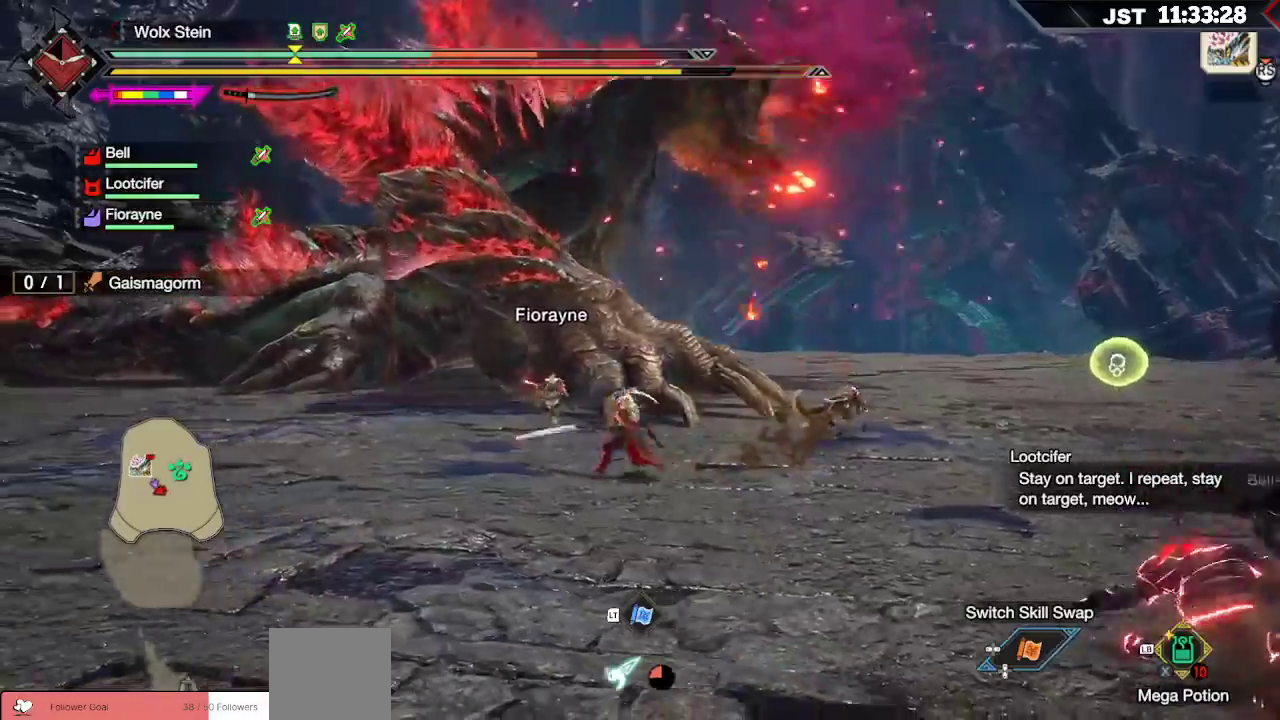
{"dt_ms": 500, "buttons": ["L1", "R1"], "left_stick": "left", "right_stick": "center", "events": [[267, "L1", "down"]]}
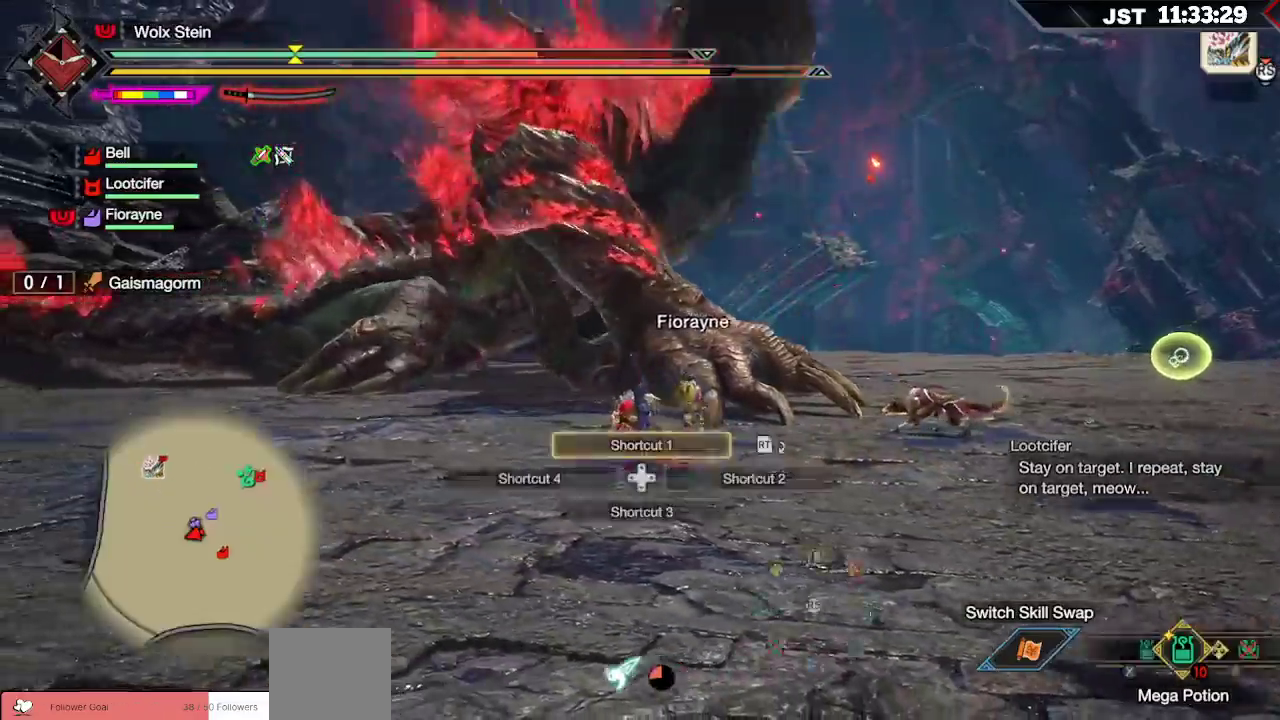
{"dt_ms": 500, "buttons": ["L1", "R1"], "left_stick": "left", "right_stick": "center", "events": []}
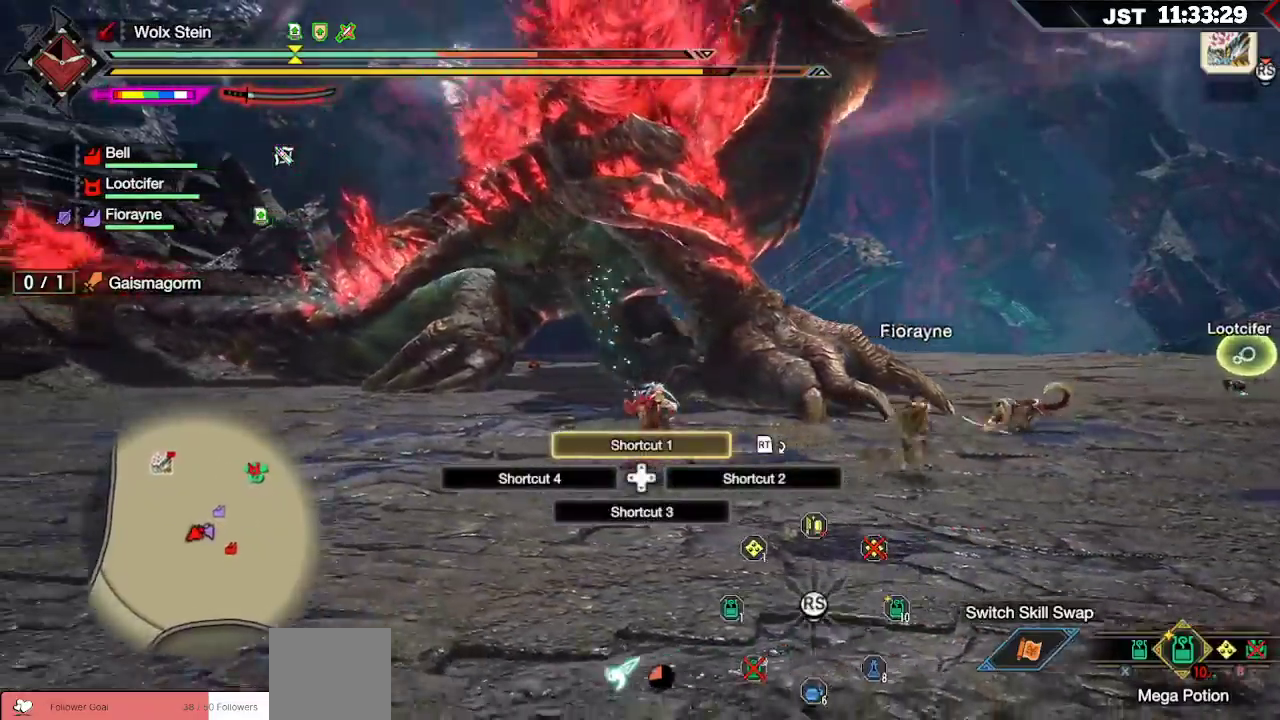
{"dt_ms": 500, "buttons": ["R1"], "left_stick": "down-left", "right_stick": "center", "events": [[33, "left_stick", "down-left"], [133, "right_stick", "right"], [200, "right_stick", "center"], [433, "L1", "up"]]}
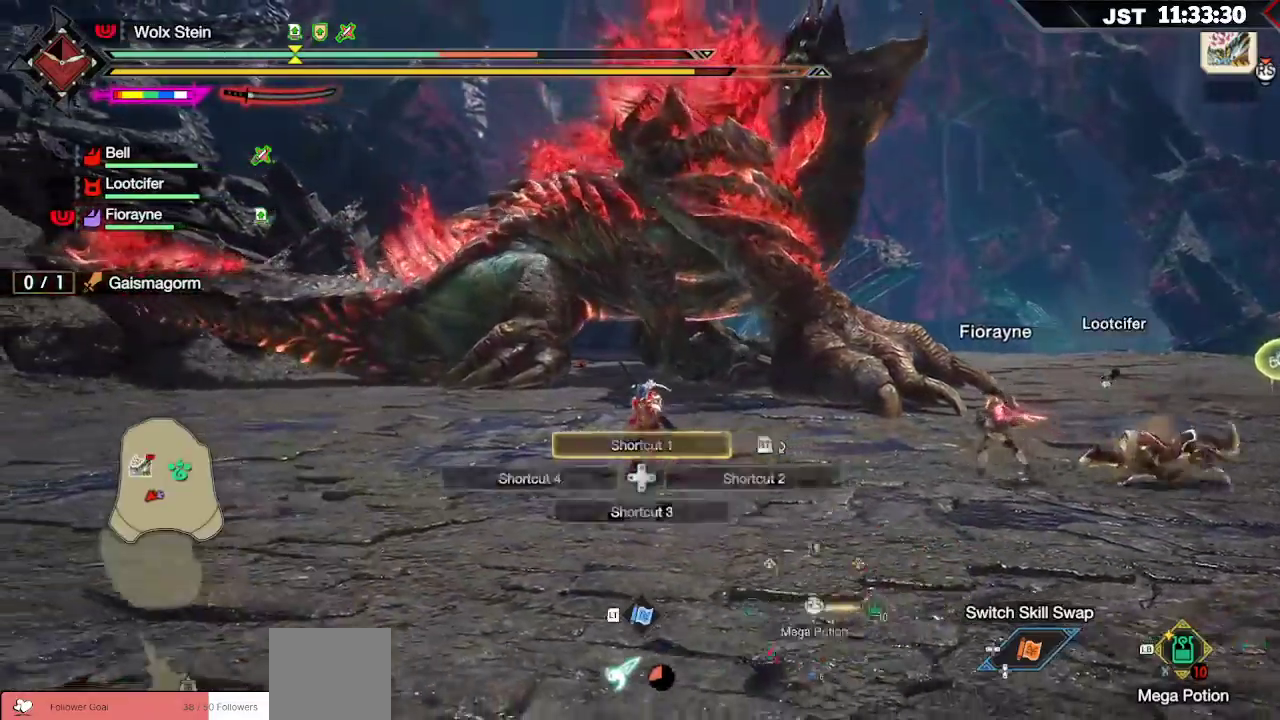
{"dt_ms": 500, "buttons": ["R1"], "left_stick": "down-left", "right_stick": "center", "events": []}
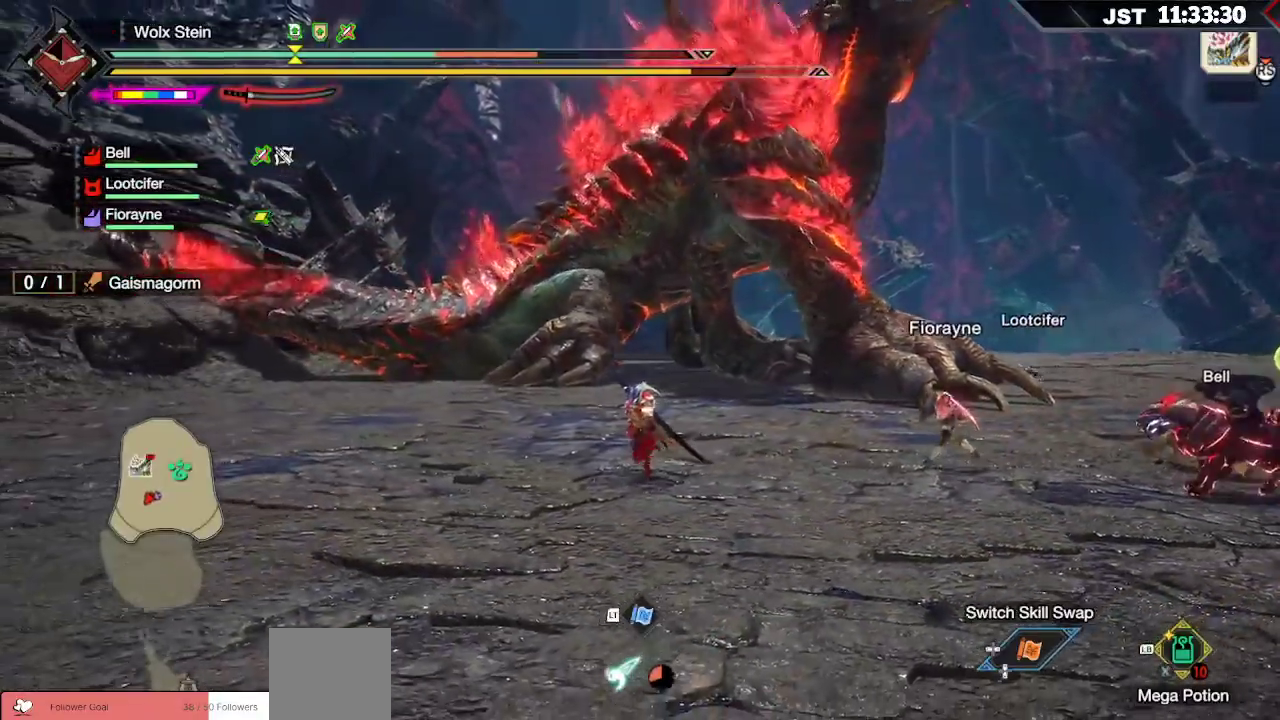
{"dt_ms": 500, "buttons": ["R1"], "left_stick": "down-left", "right_stick": "up-right", "events": [[217, "right_stick", "up-right"]]}
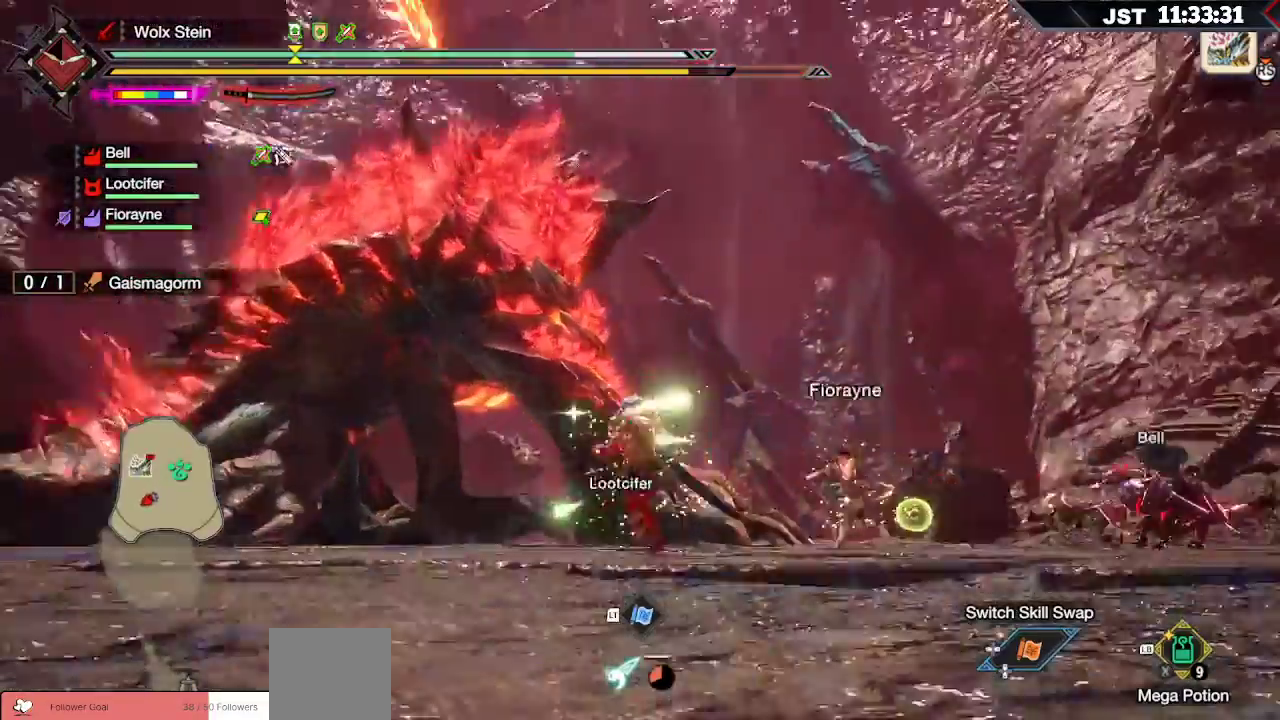
{"dt_ms": 500, "buttons": ["R1"], "left_stick": "down-left", "right_stick": "center"}
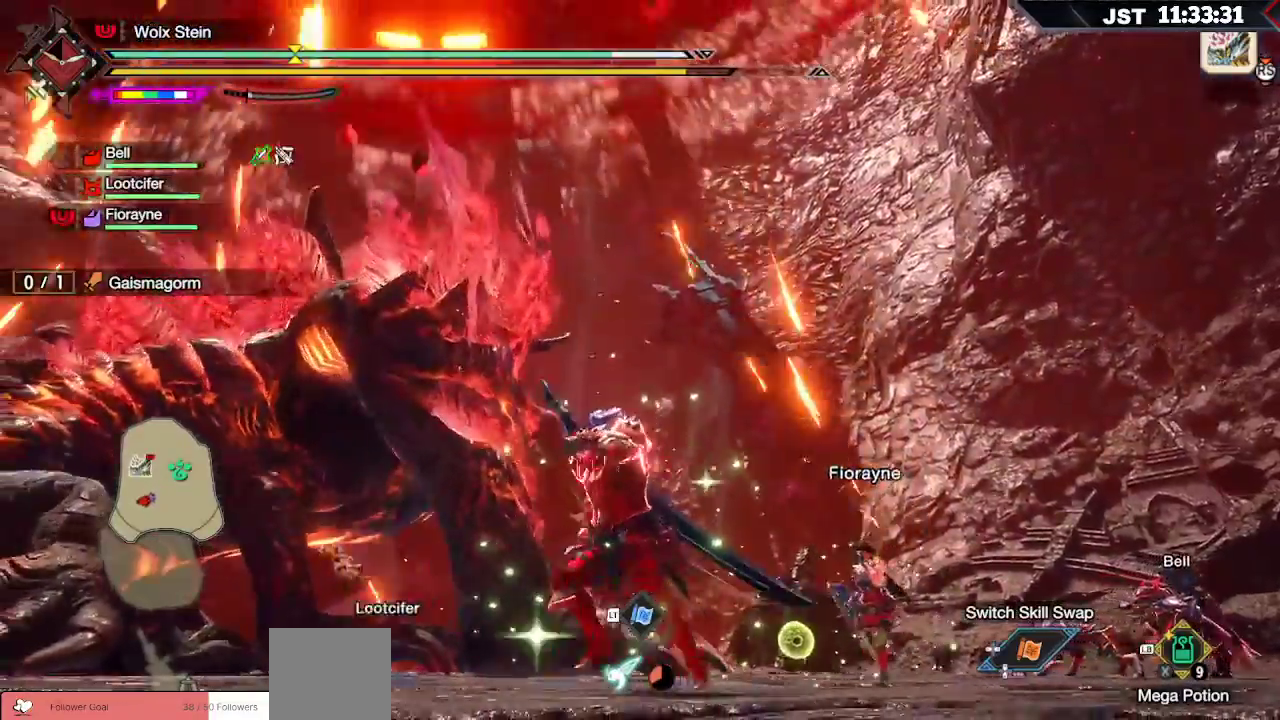
{"dt_ms": 500, "buttons": ["R1"], "left_stick": "down-left", "right_stick": "center", "events": [[33, "right_stick", "down-left"], [183, "right_stick", "center"]]}
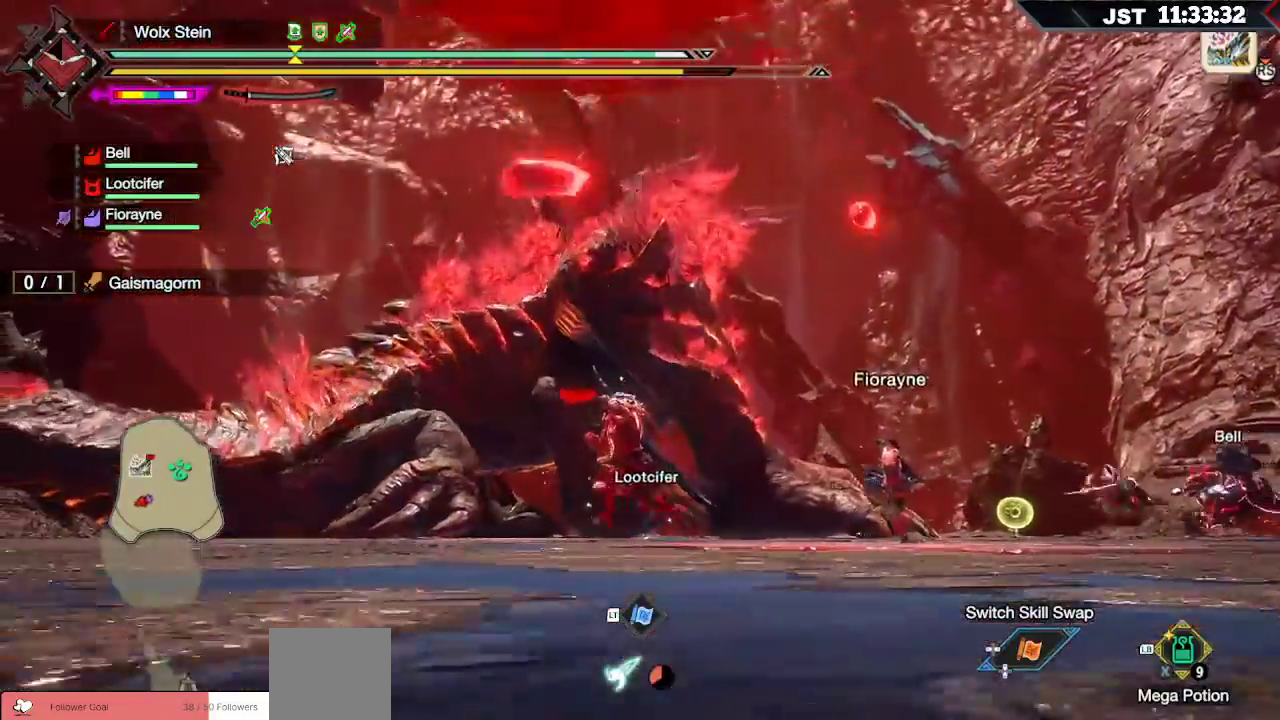
{"dt_ms": 500, "buttons": ["R1"], "left_stick": "left", "right_stick": "center", "events": [[83, "left_stick", "left"], [117, "right_stick", "down-left"], [333, "right_stick", "center"]]}
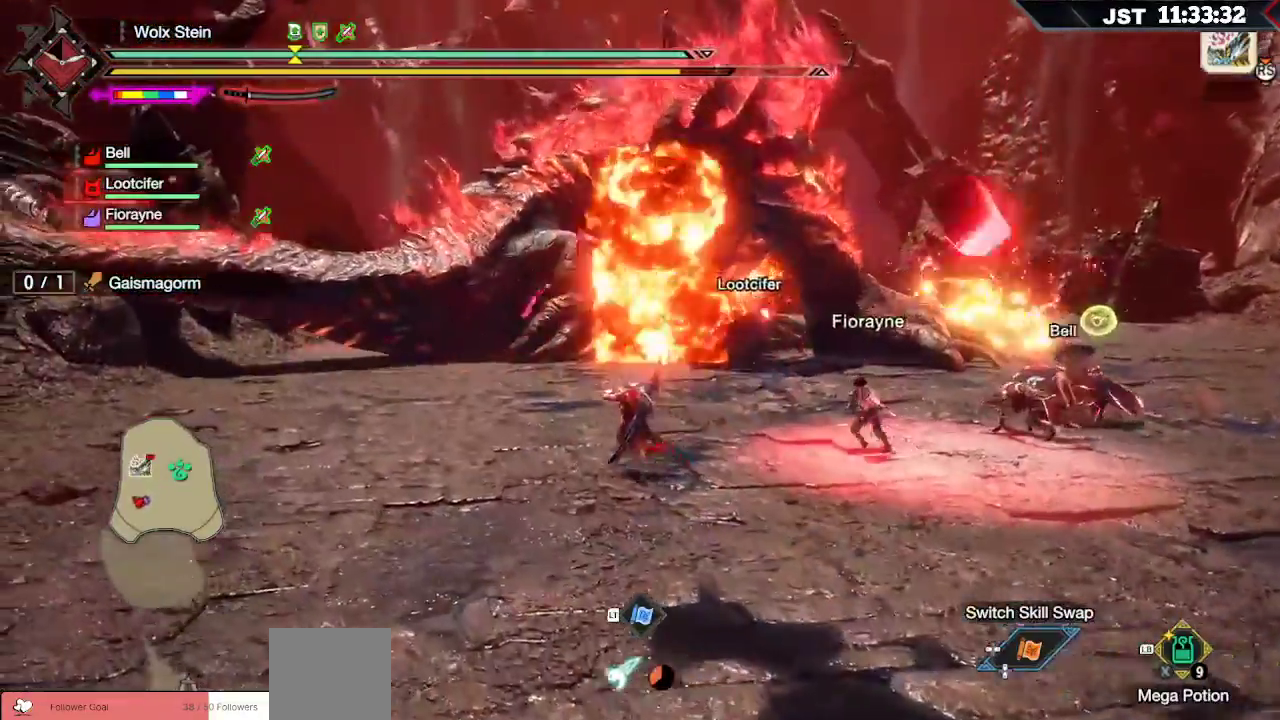
{"dt_ms": 500, "buttons": ["R1"], "left_stick": "left", "right_stick": "center", "events": []}
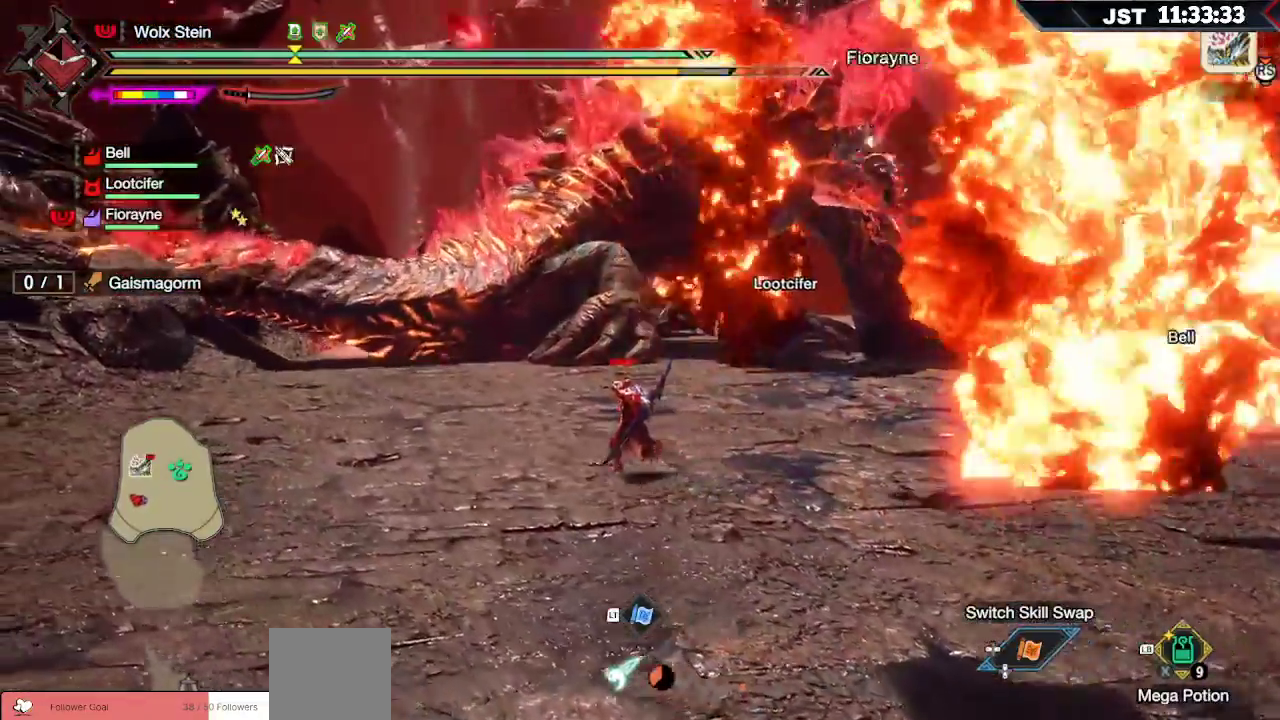
{"dt_ms": 500, "buttons": ["R1"], "left_stick": "up-left", "right_stick": "center", "events": [[150, "left_stick", "up-left"]]}
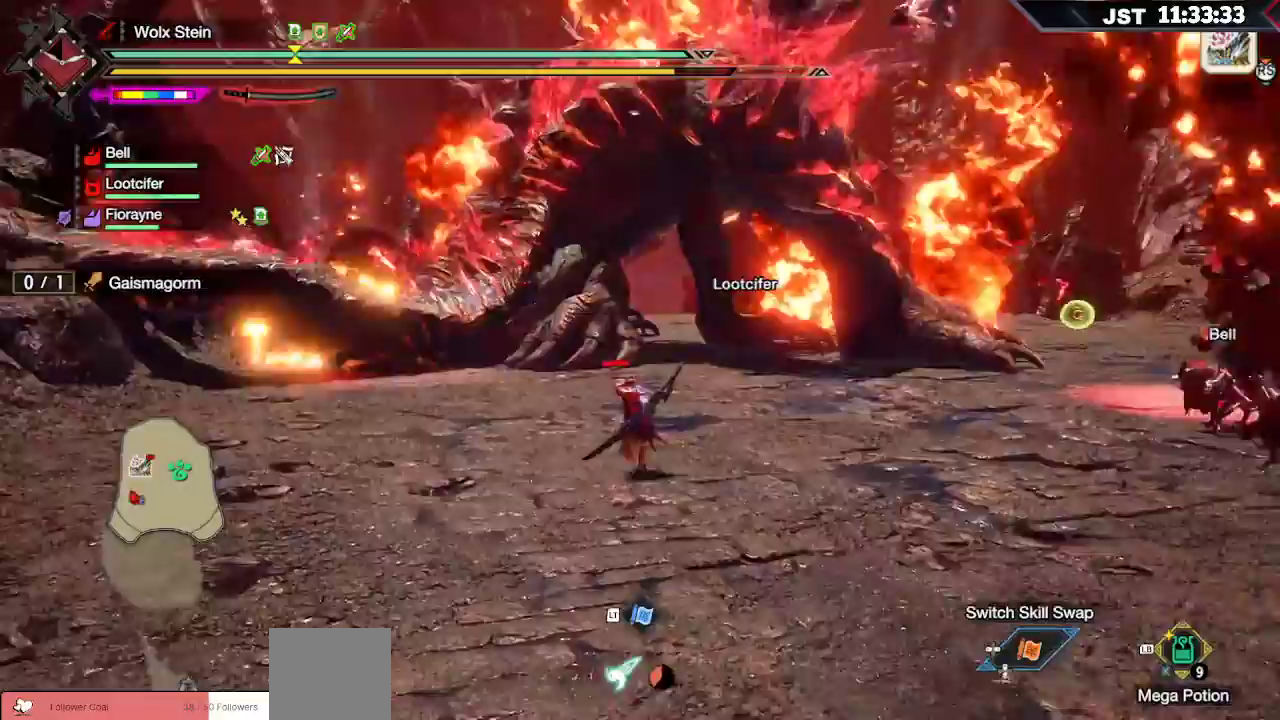
{"dt_ms": 500, "buttons": ["R1"], "left_stick": "up-left", "right_stick": "center", "events": []}
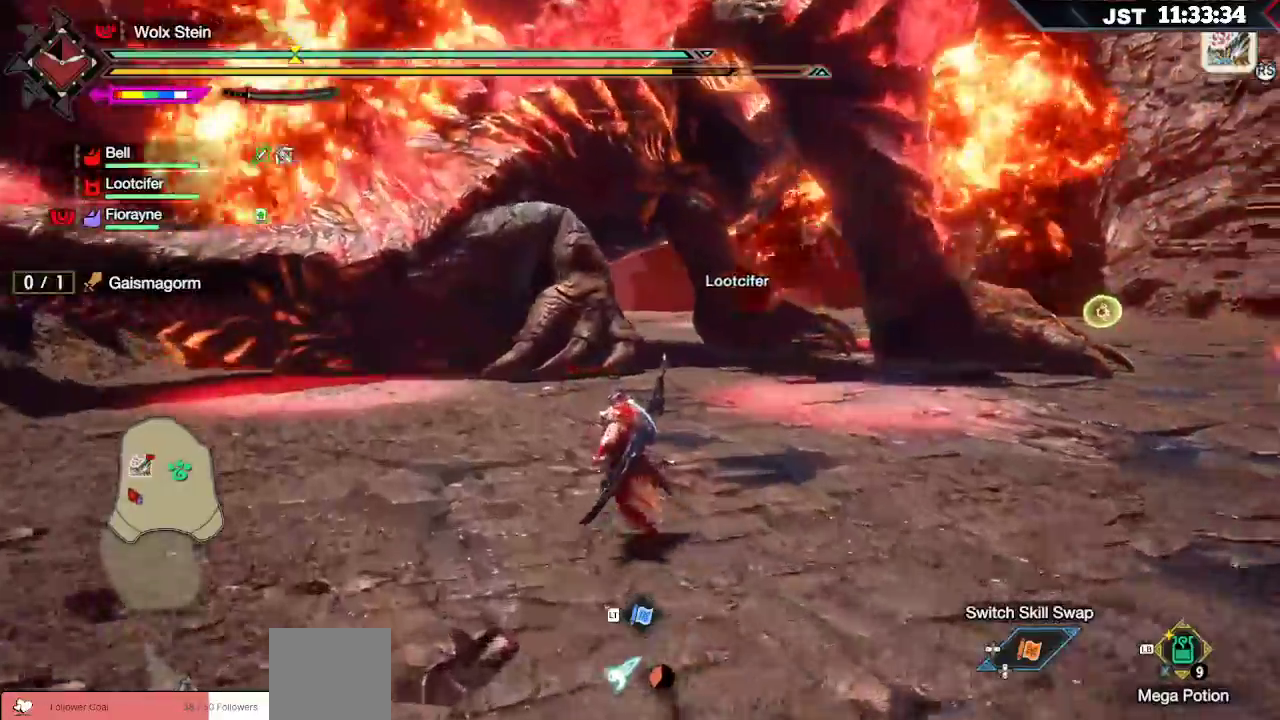
{"dt_ms": 1000, "buttons": [], "left_stick": "up-left", "right_stick": "center"}
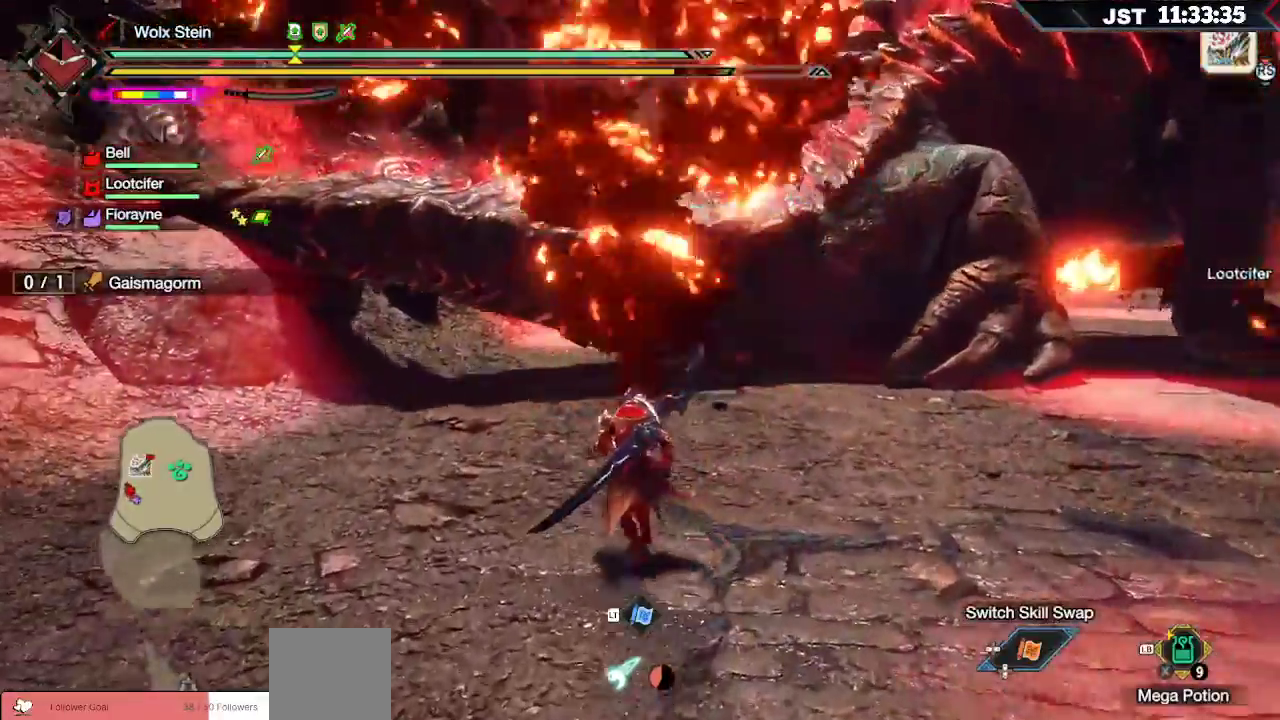
{"dt_ms": 500, "buttons": [], "left_stick": "up", "right_stick": "center", "events": [[67, "R2", "down"], [183, "R2", "up"], [500, "left_stick", "up"]]}
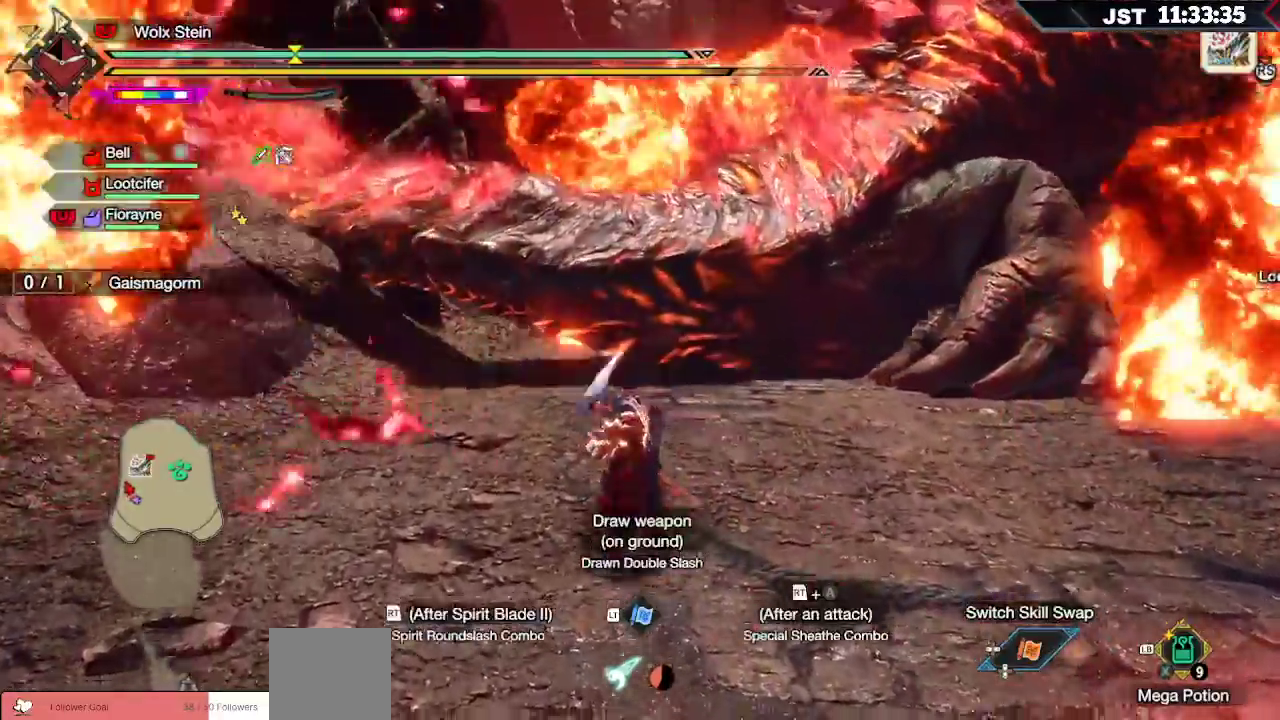
{"dt_ms": 500, "buttons": ["L2"], "left_stick": "up", "right_stick": "center", "events": [[150, "L2", "down"], [200, "Y", "down"], [317, "Y", "up"], [383, "Y", "down"], [467, "Y", "up"]]}
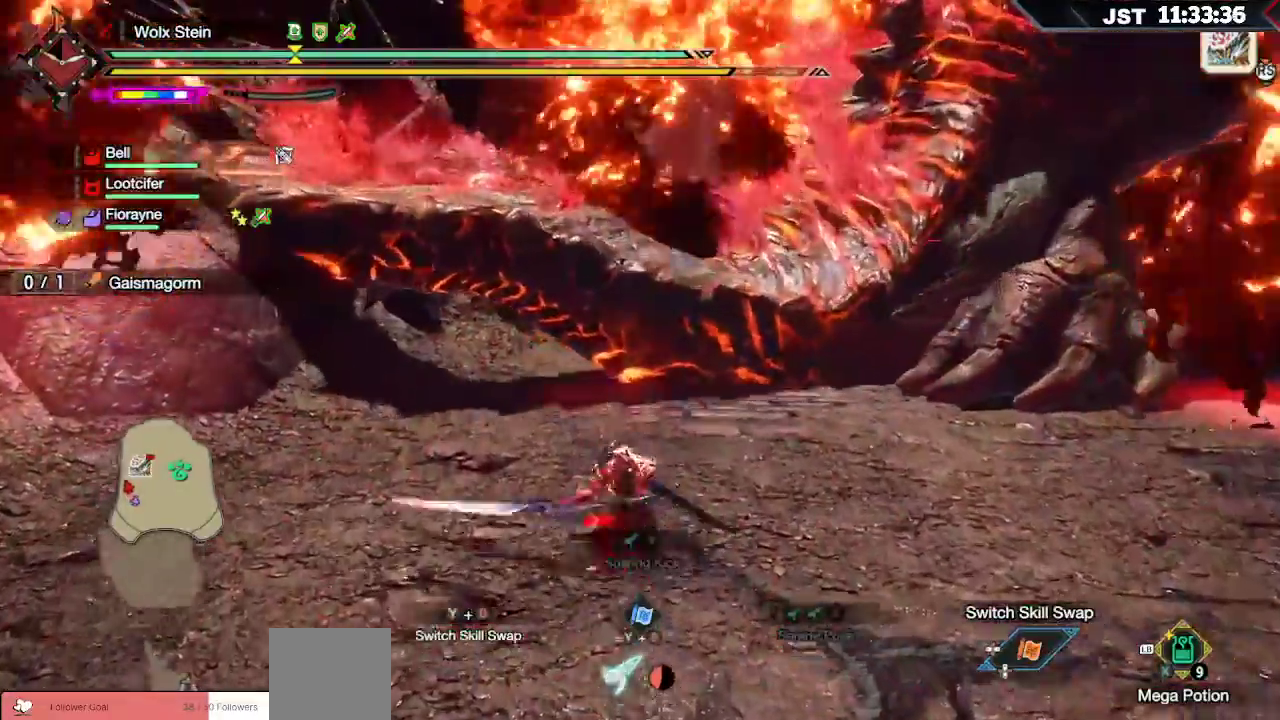
{"dt_ms": 500, "buttons": [], "left_stick": "up-left", "right_stick": "center", "events": [[33, "Y", "down"], [150, "Y", "up"], [233, "L2", "up"], [350, "left_stick", "up-left"]]}
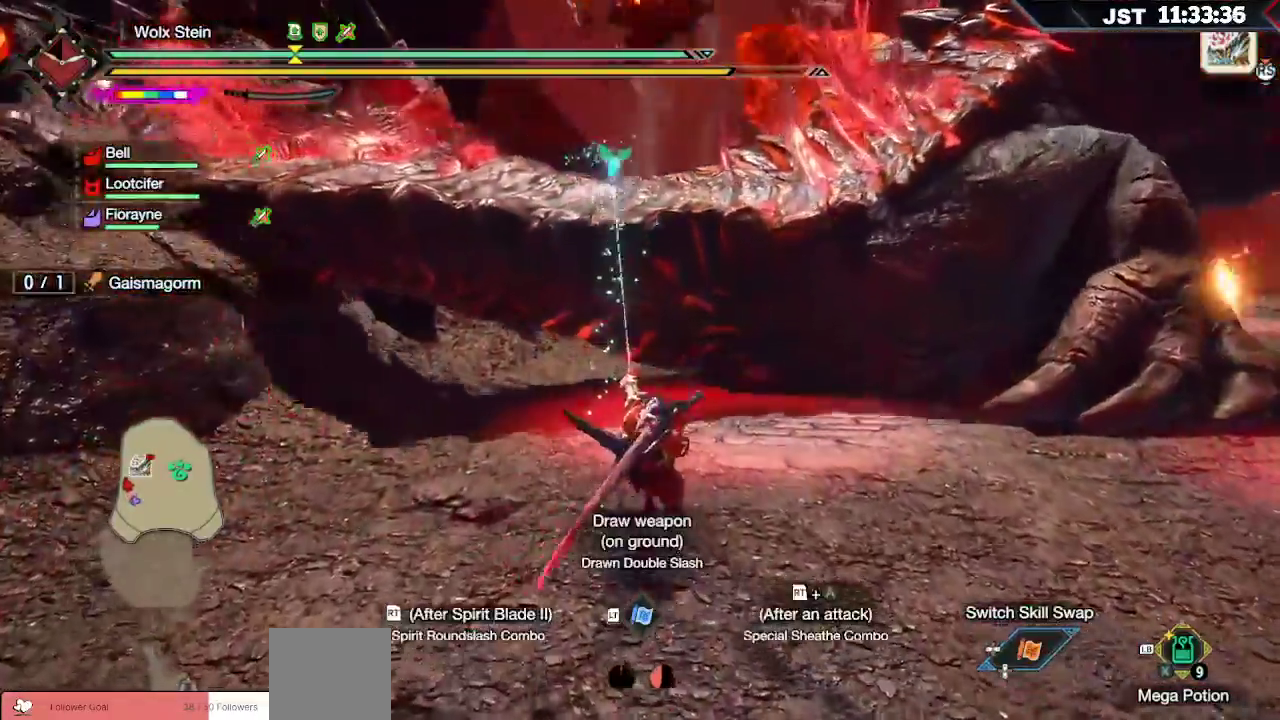
{"dt_ms": 500, "buttons": ["R2"], "left_stick": "up-left", "right_stick": "center", "events": [[250, "R2", "down"], [317, "right_stick", "down-left"], [350, "R2", "up"], [417, "R2", "down"], [450, "right_stick", "center"]]}
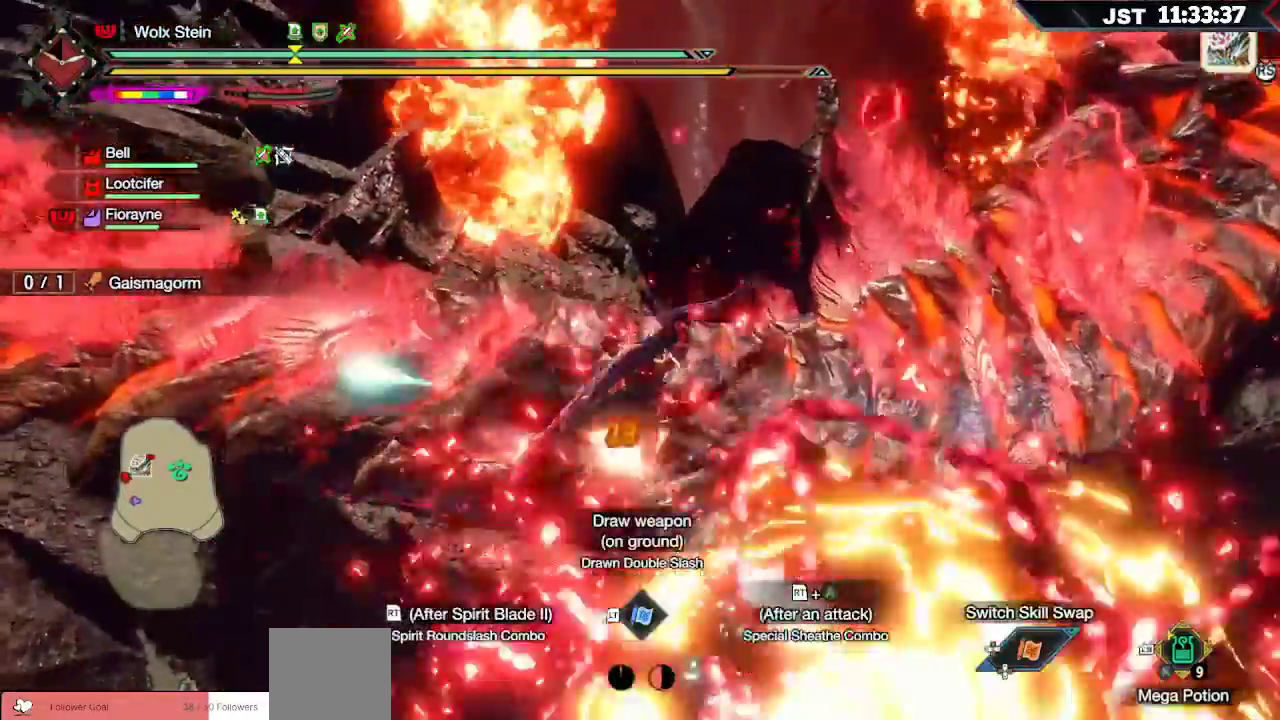
{"dt_ms": 500, "buttons": [], "left_stick": "up-left", "right_stick": "center"}
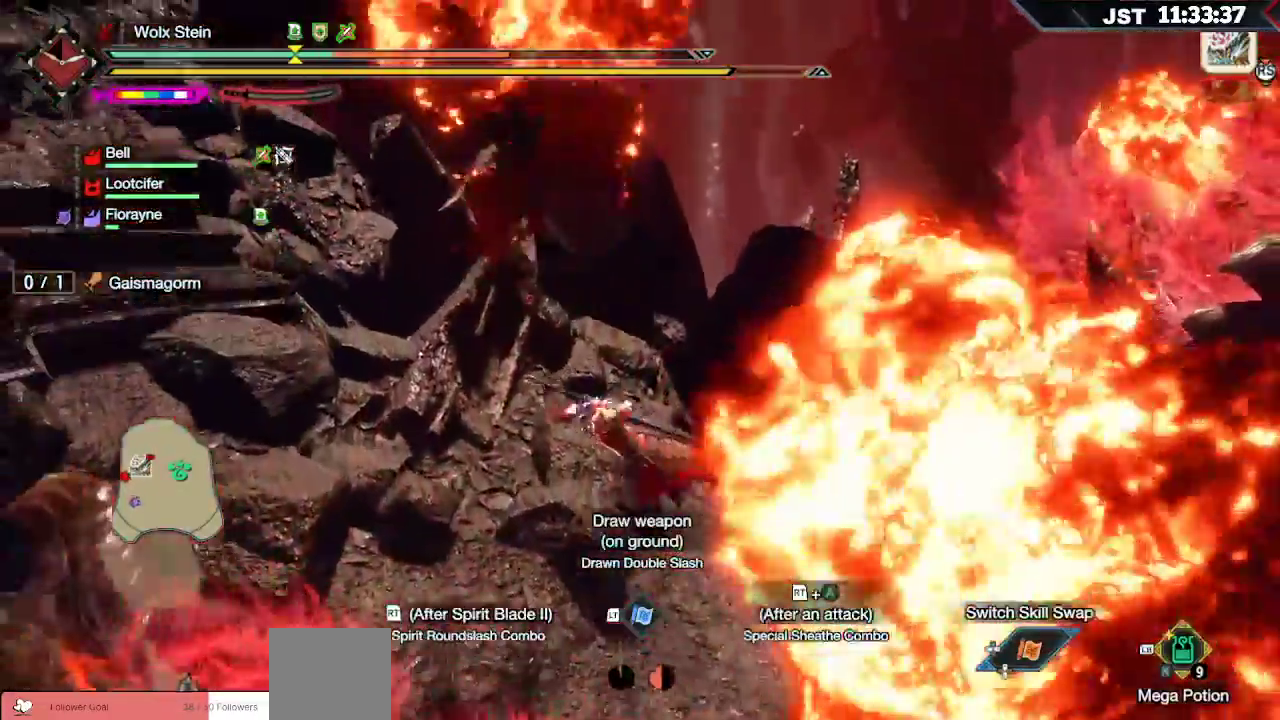
{"dt_ms": 1000, "buttons": [], "left_stick": "center", "right_stick": "center"}
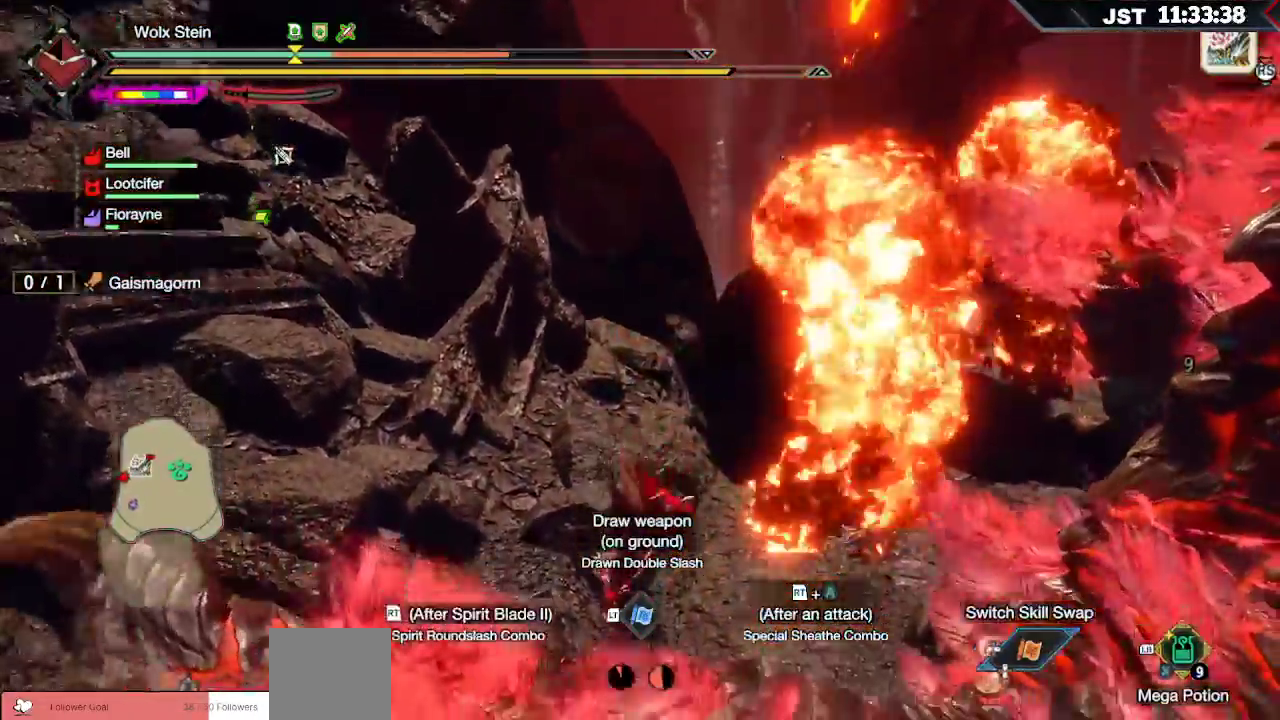
{"dt_ms": 500, "buttons": [], "left_stick": "down", "right_stick": "center", "events": [[383, "left_stick", "down"]]}
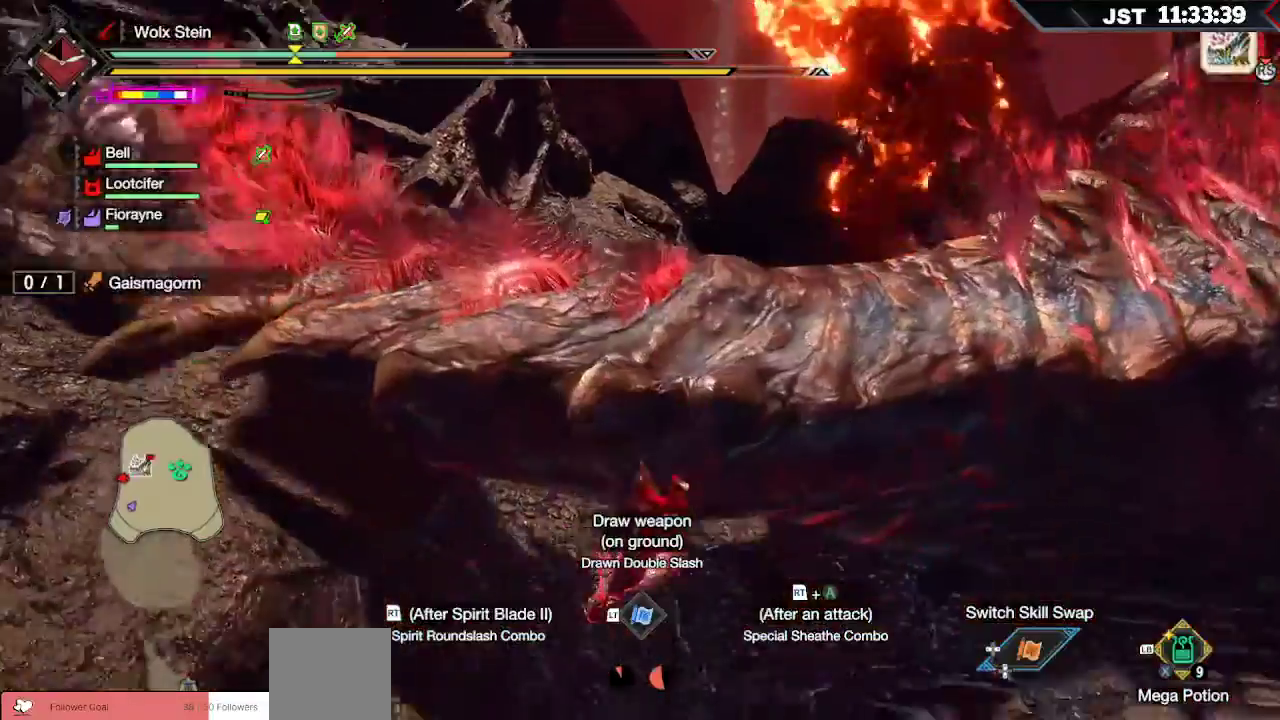
{"dt_ms": 500, "buttons": [], "left_stick": "down-right", "right_stick": "center", "events": [[217, "right_stick", "right"], [417, "left_stick", "down-right"], [417, "right_stick", "center"]]}
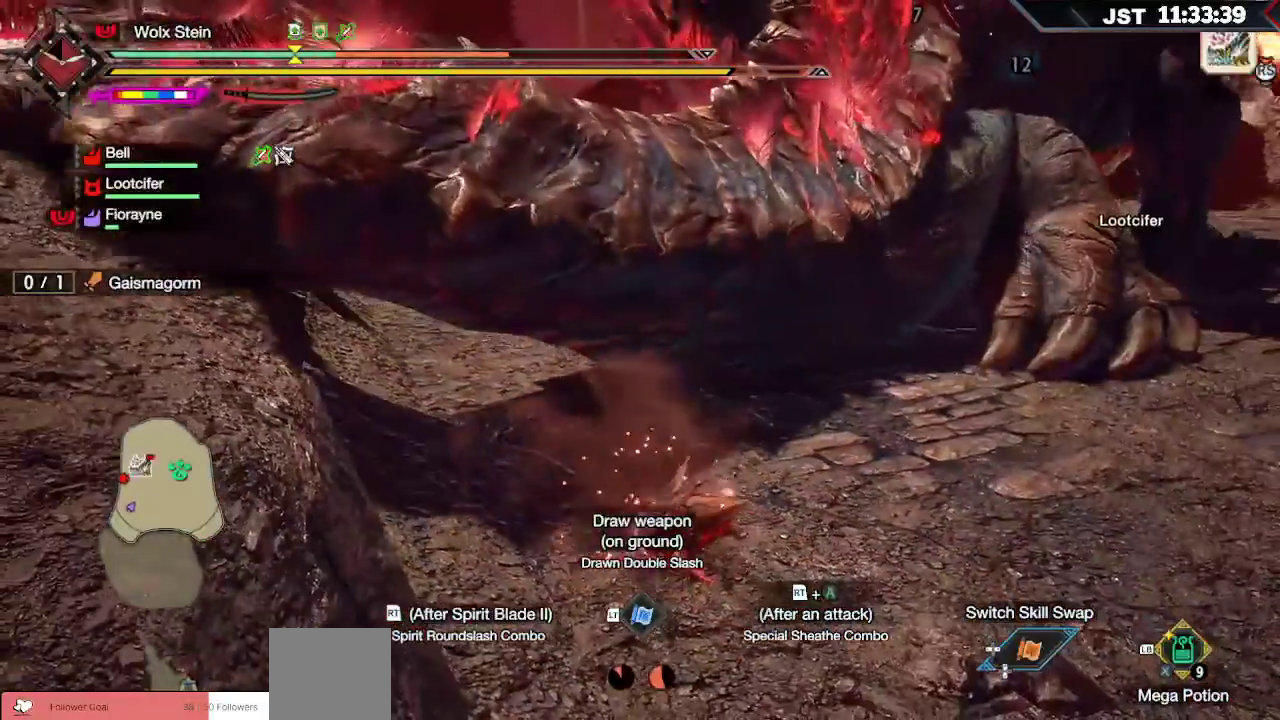
{"dt_ms": 500, "buttons": ["A", "L2"], "left_stick": "down-right", "right_stick": "center", "events": [[83, "A", "down"], [183, "A", "up"], [283, "A", "down"], [350, "A", "up"], [417, "L2", "down"], [467, "A", "down"]]}
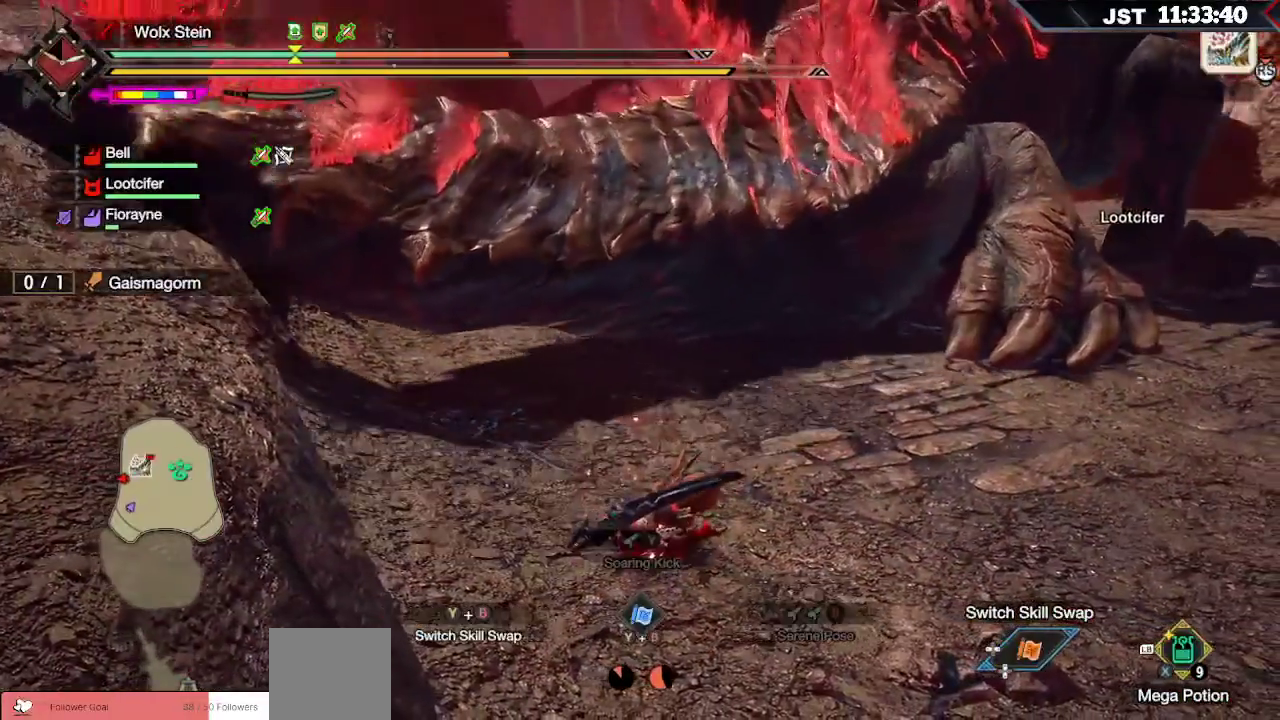
{"dt_ms": 500, "buttons": [], "left_stick": "down-right", "right_stick": "center", "events": [[83, "A", "up"], [100, "L2", "up"], [150, "A", "down"], [283, "A", "up"], [400, "A", "down"], [500, "A", "up"]]}
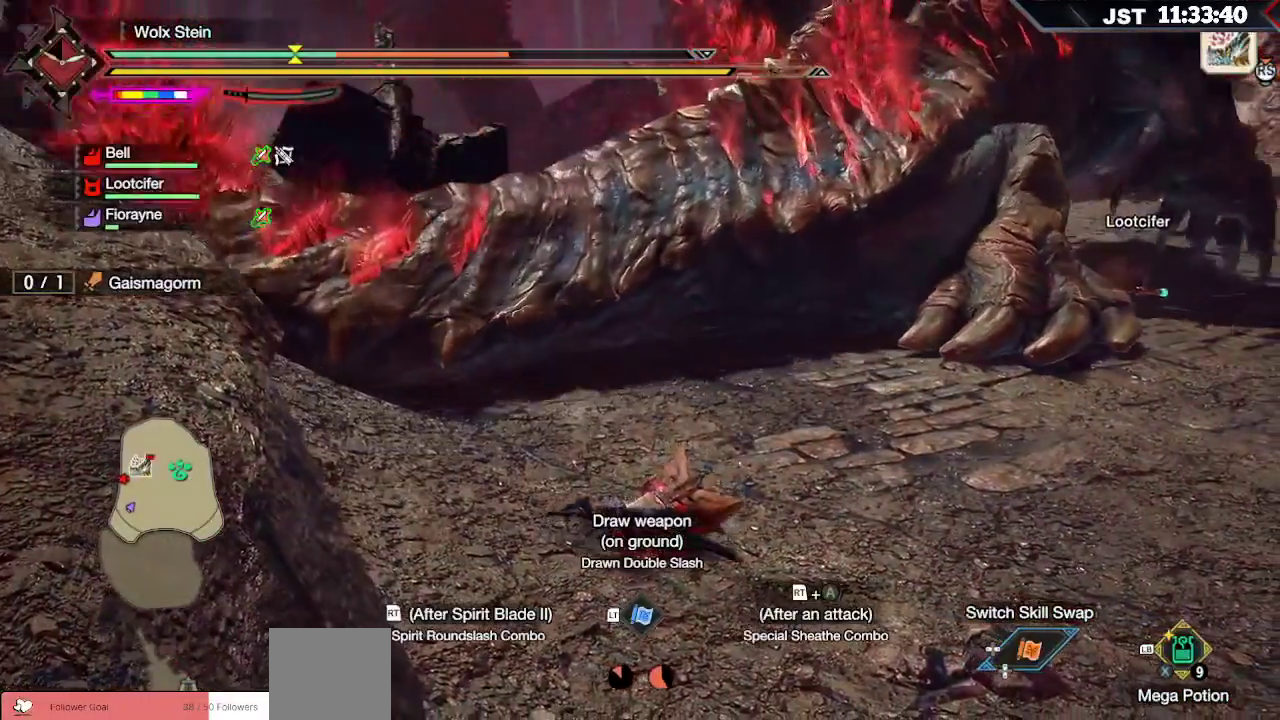
{"dt_ms": 500, "buttons": [], "left_stick": "down-right", "right_stick": "center", "events": [[83, "A", "down"], [167, "A", "up"], [250, "A", "down"], [333, "A", "up"], [417, "A", "down"], [500, "A", "up"]]}
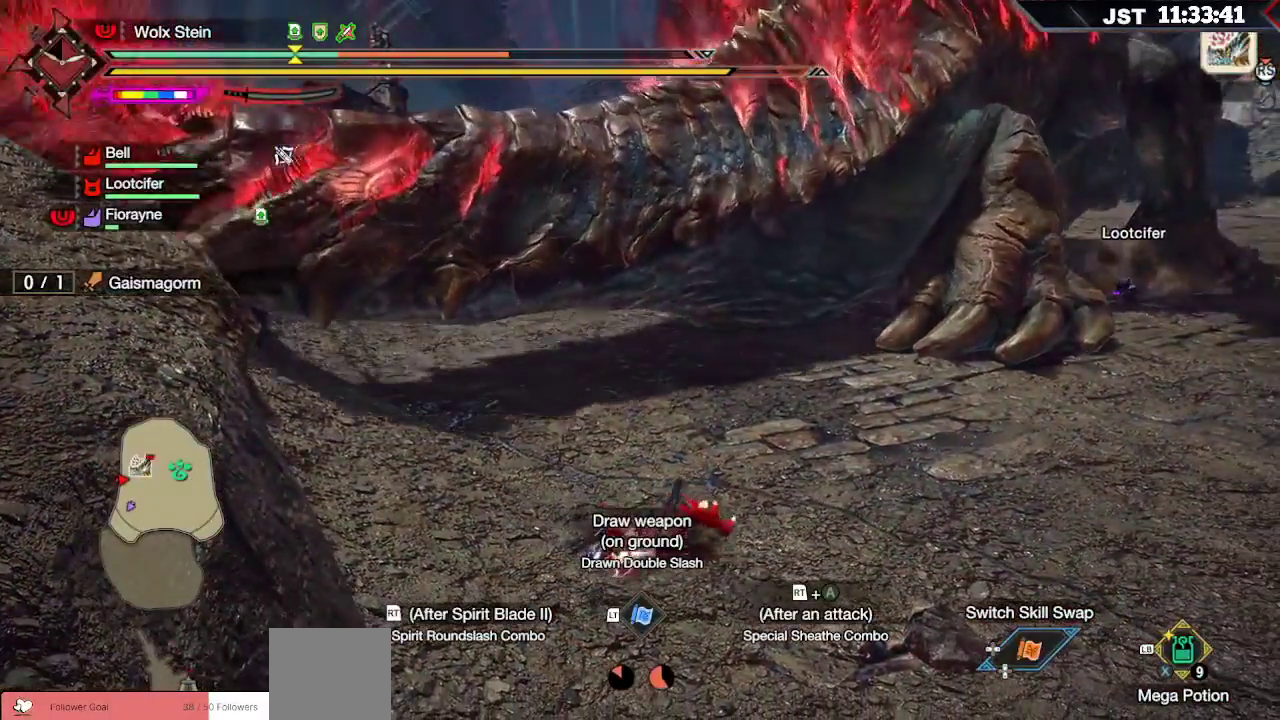
{"dt_ms": 500, "buttons": [], "left_stick": "down-right", "right_stick": "center", "events": [[67, "A", "down"], [150, "A", "up"], [217, "A", "down"], [317, "A", "up"], [367, "A", "down"], [467, "A", "up"]]}
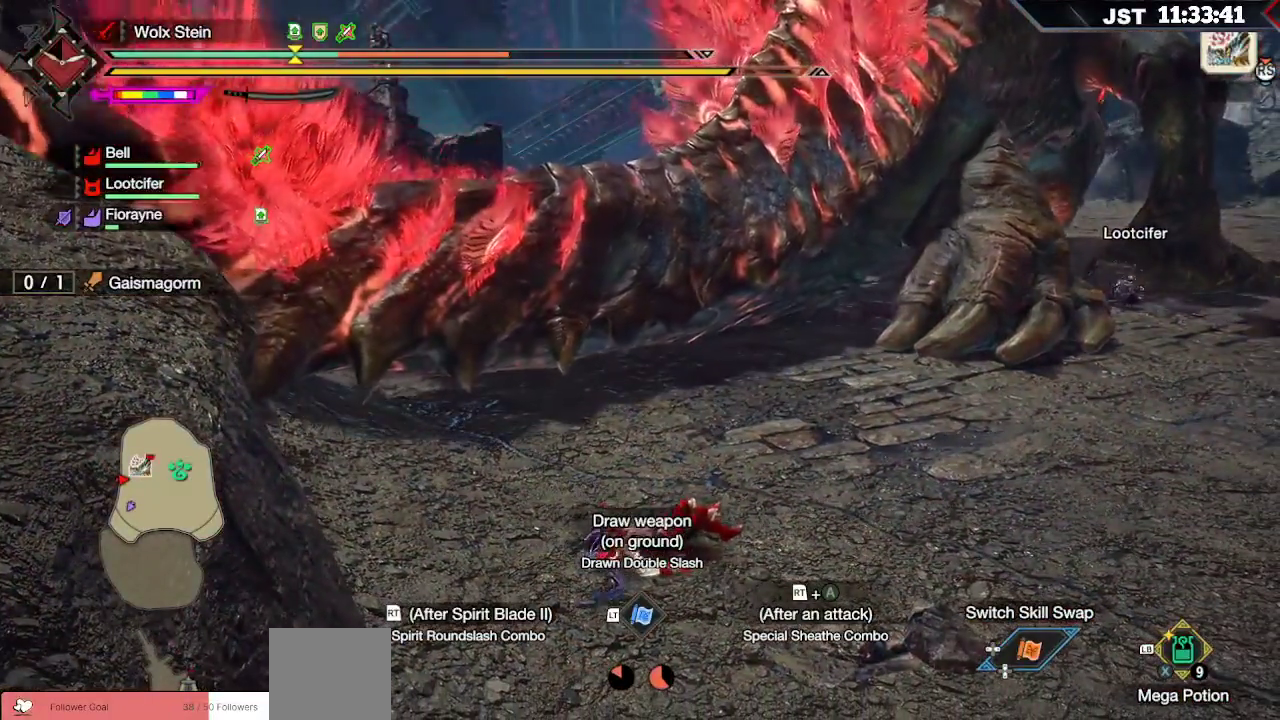
{"dt_ms": 500, "buttons": [], "left_stick": "down-right", "right_stick": "center", "events": [[33, "A", "down"], [133, "A", "up"], [217, "A", "down"], [267, "A", "up"]]}